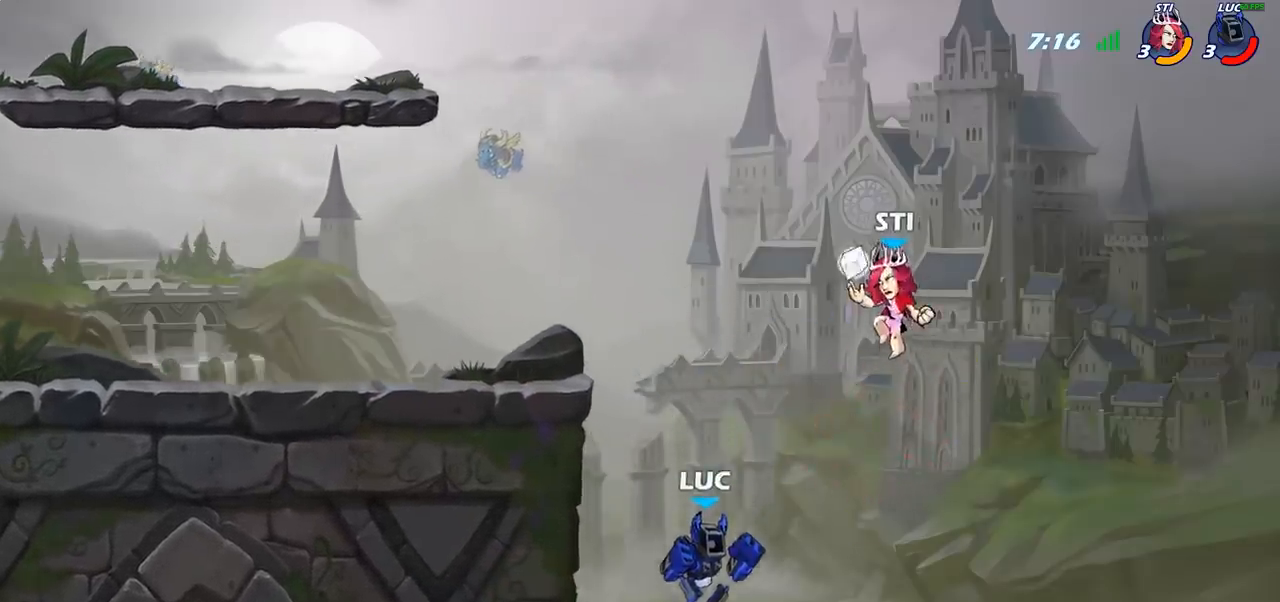
Gameplay with a controller (PlayStation layout); each line is a JSON object with the inputs held at the frame after it. "events" lists button and stick changes between this image and that frame as [ms after this image, input, new state], when the widget could be followed in between.
{"buttons": [], "left_stick": "up-left", "right_stick": "center", "events": [[67, "CROSS", "down"], [117, "left_stick", "up-left"], [200, "CROSS", "up"], [217, "CIRCLE", "down"], [367, "CIRCLE", "up"]]}
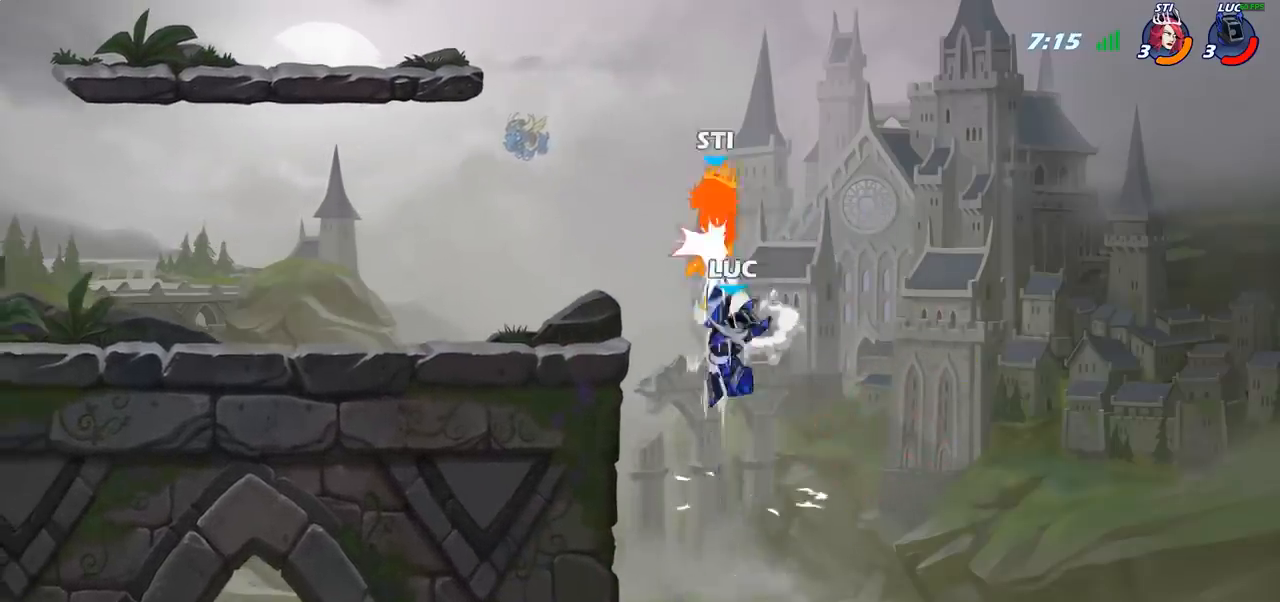
{"buttons": [], "left_stick": "center", "right_stick": "center", "events": [[300, "CROSS", "down"], [350, "left_stick", "center"], [483, "CROSS", "up"]]}
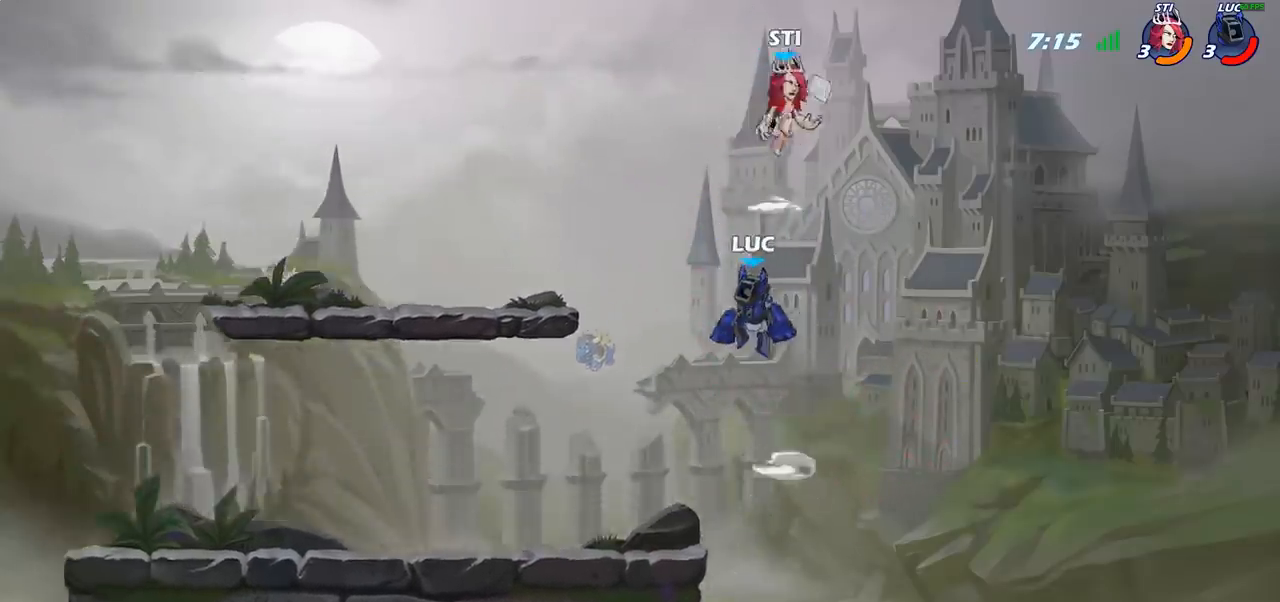
{"buttons": [], "left_stick": "down-left", "right_stick": "center", "events": [[67, "CROSS", "down"], [83, "SQUARE", "down"], [117, "CROSS", "up"], [117, "right_stick", "down-left"], [167, "SQUARE", "up"], [183, "right_stick", "center"], [267, "left_stick", "left"], [483, "left_stick", "down-left"]]}
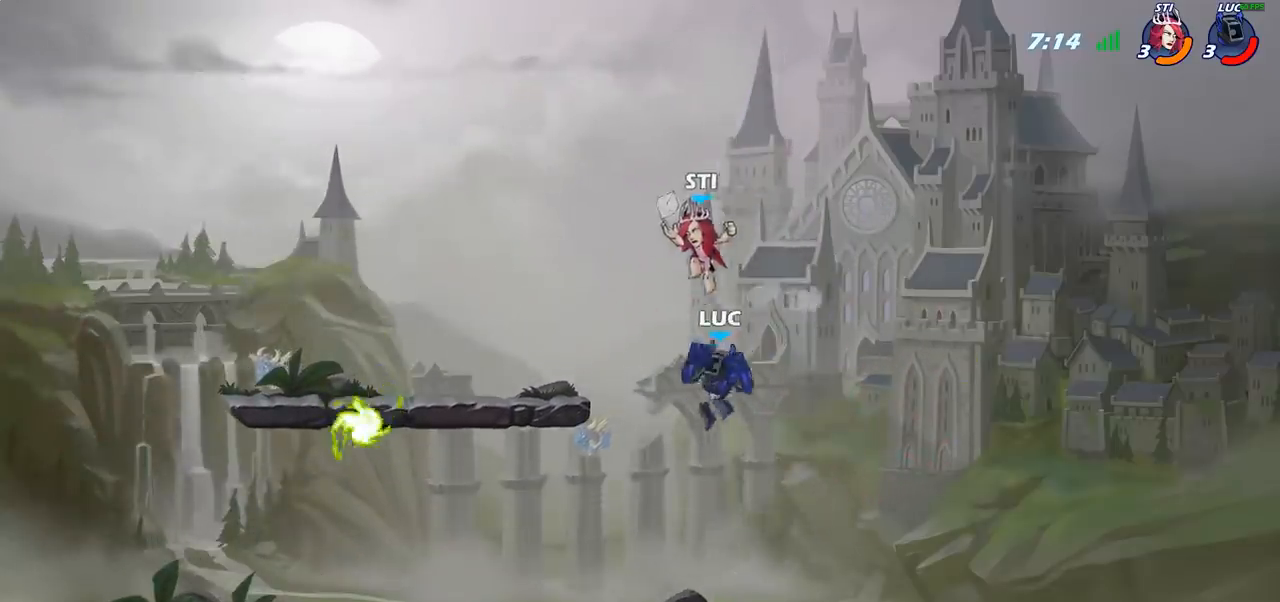
{"buttons": [], "left_stick": "down-left", "right_stick": "center", "events": [[167, "left_stick", "down-right"], [317, "left_stick", "down-left"], [400, "CIRCLE", "down"], [483, "CIRCLE", "up"]]}
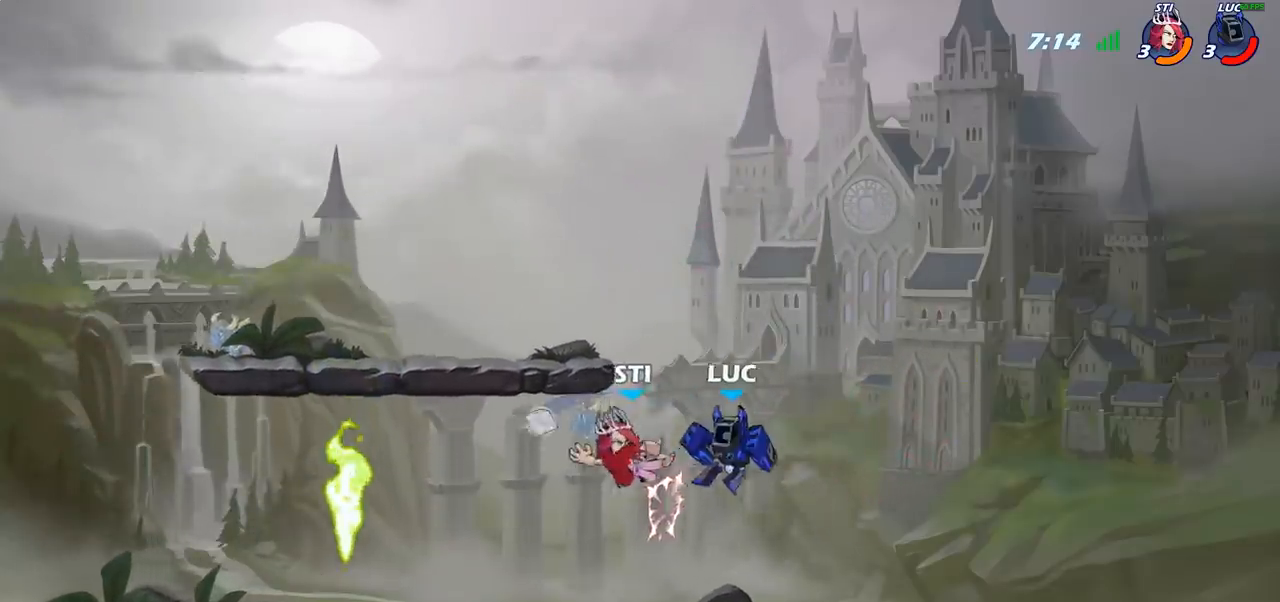
{"buttons": [], "left_stick": "left", "right_stick": "center", "events": [[33, "left_stick", "center"], [167, "left_stick", "left"], [317, "R2", "down"], [433, "R2", "up"]]}
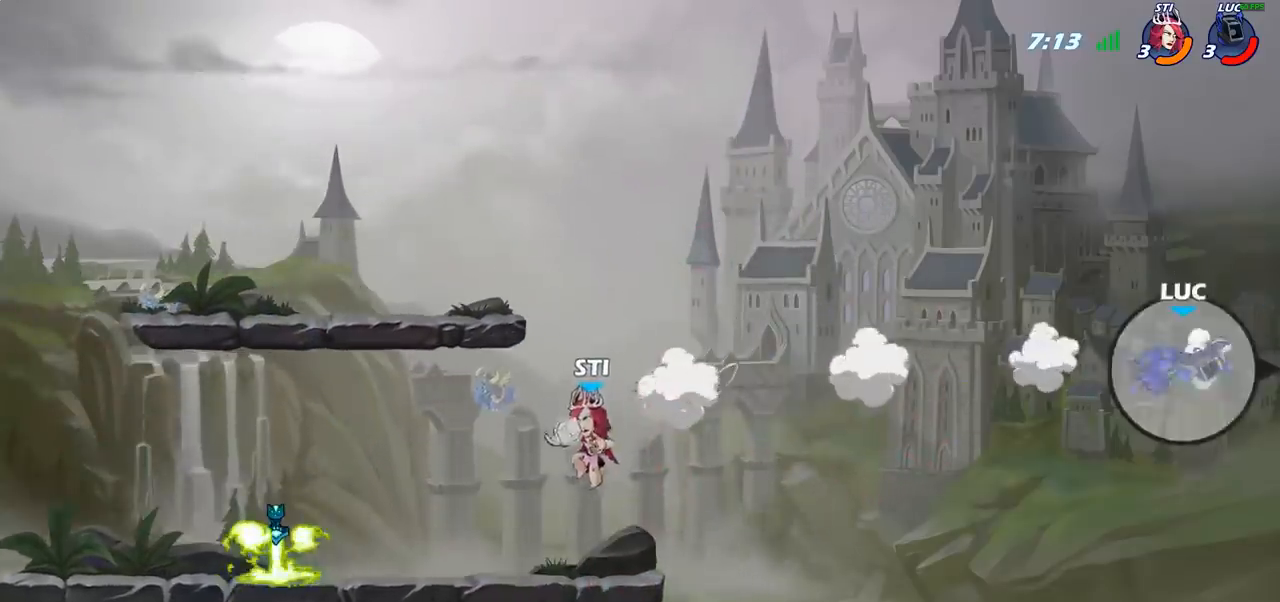
{"buttons": [], "left_stick": "left", "right_stick": "center", "events": [[33, "R2", "down"], [133, "R2", "up"], [233, "SQUARE", "down"], [317, "SQUARE", "up"], [417, "SQUARE", "down"], [500, "SQUARE", "up"]]}
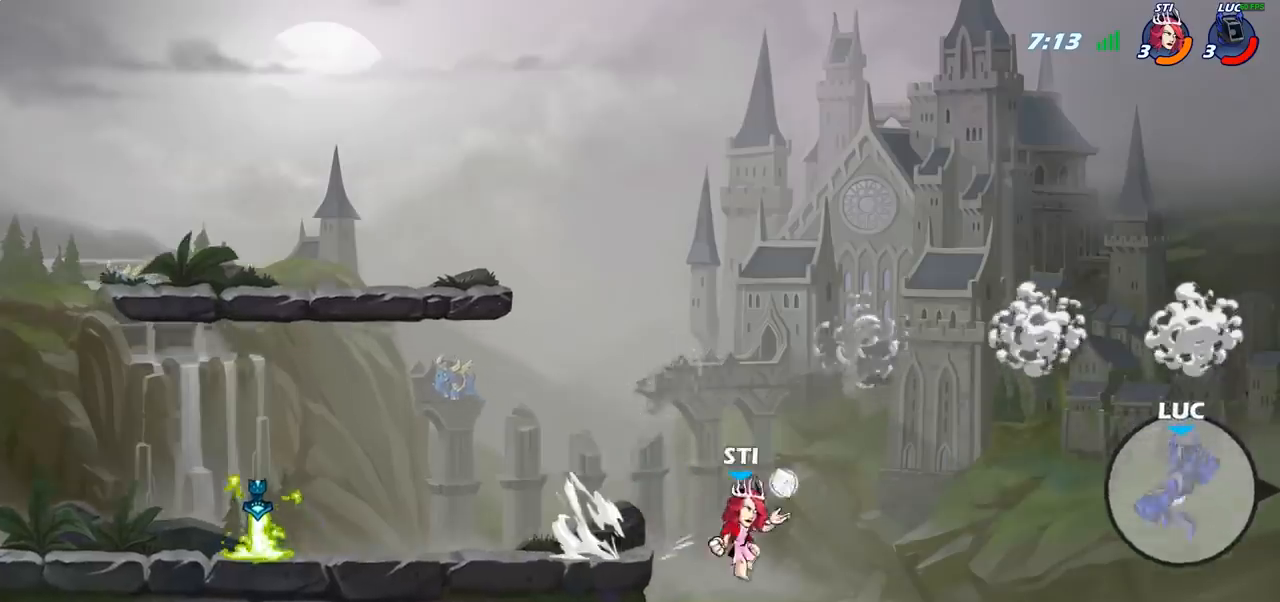
{"buttons": [], "left_stick": "left", "right_stick": "center", "events": []}
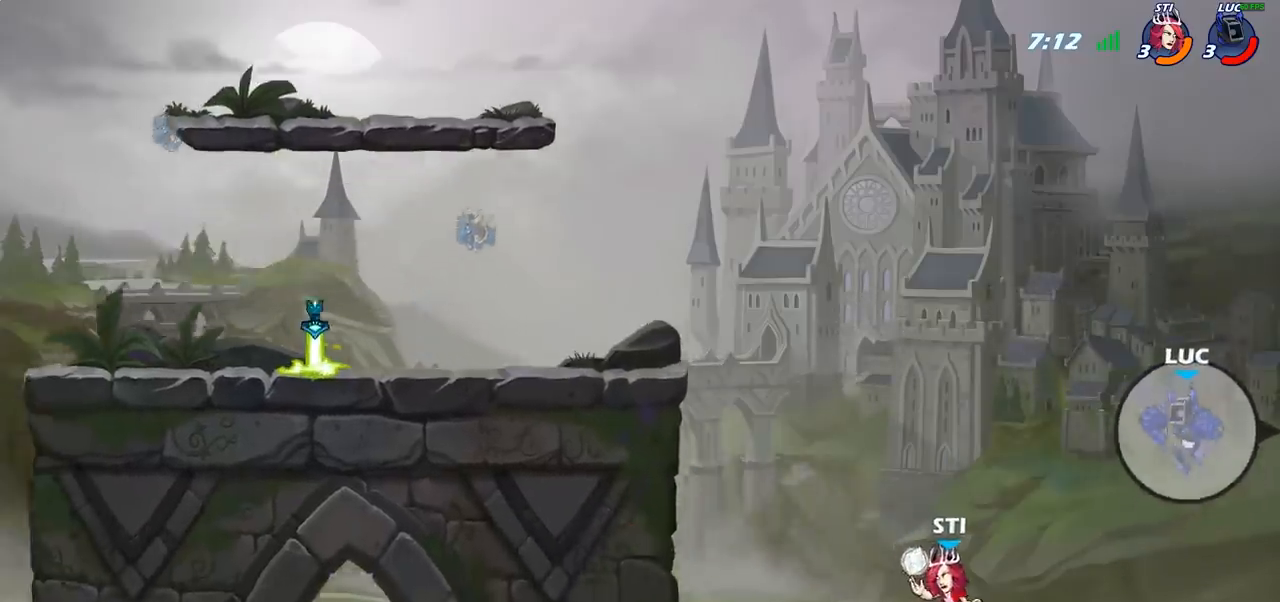
{"buttons": [], "left_stick": "left", "right_stick": "center", "events": [[50, "CIRCLE", "down"], [133, "CIRCLE", "up"]]}
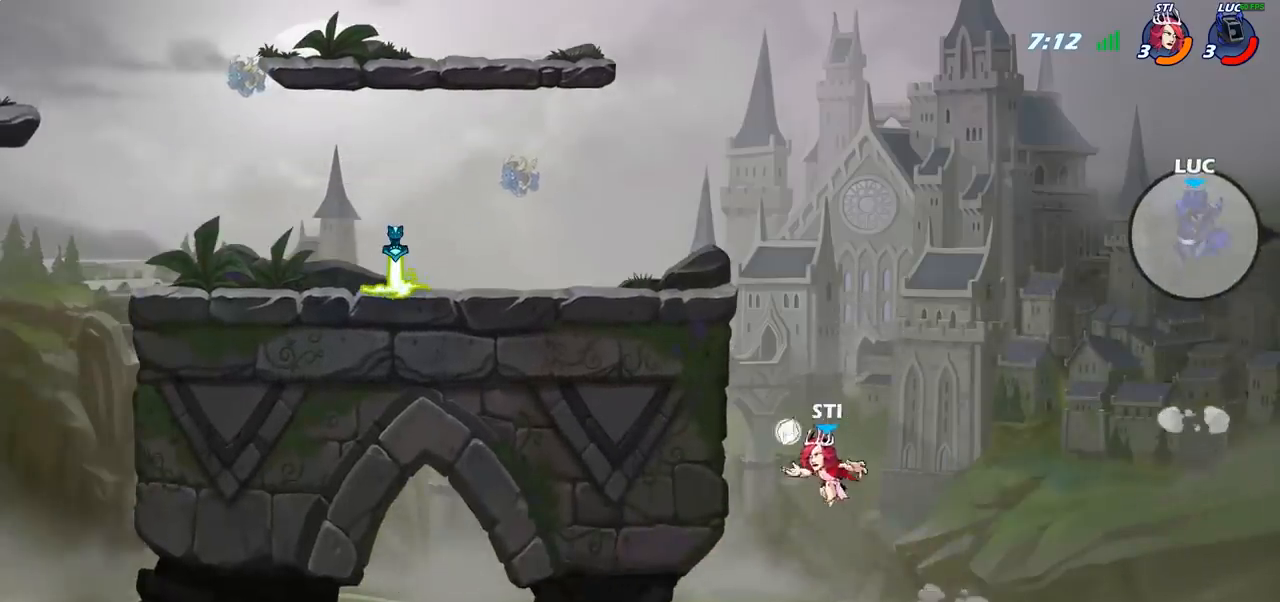
{"buttons": [], "left_stick": "left", "right_stick": "center", "events": [[217, "SQUARE", "down"], [333, "SQUARE", "up"]]}
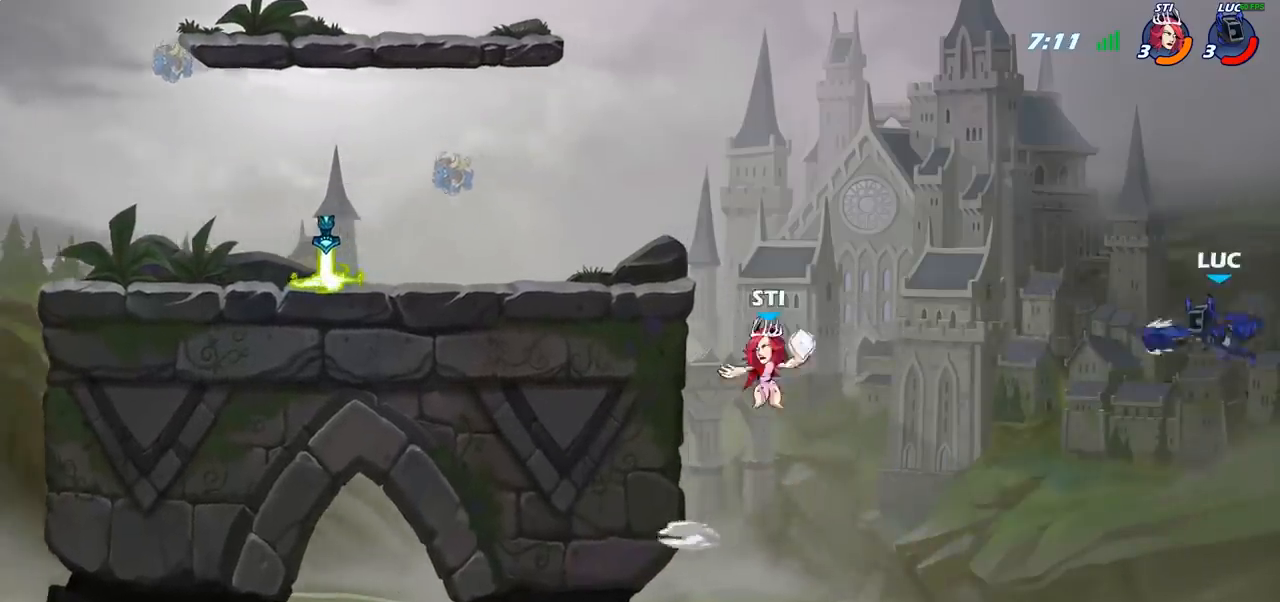
{"buttons": [], "left_stick": "left", "right_stick": "center", "events": []}
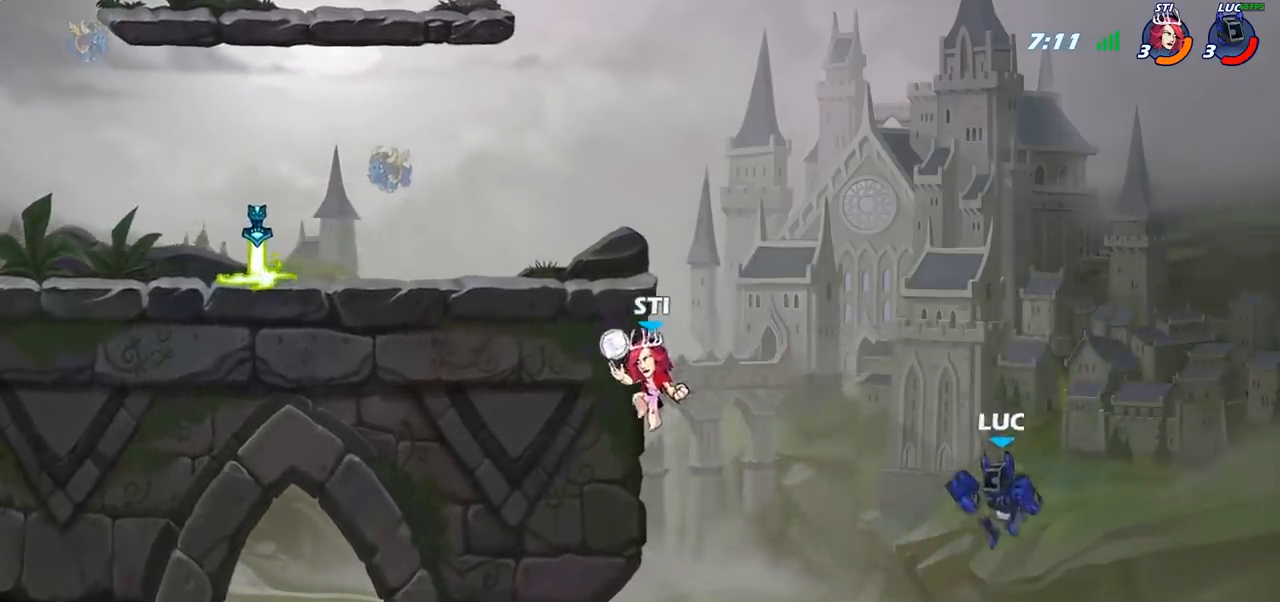
{"buttons": ["R2"], "left_stick": "left", "right_stick": "center", "events": [[17, "left_stick", "up-left"], [167, "R2", "down"], [383, "left_stick", "left"]]}
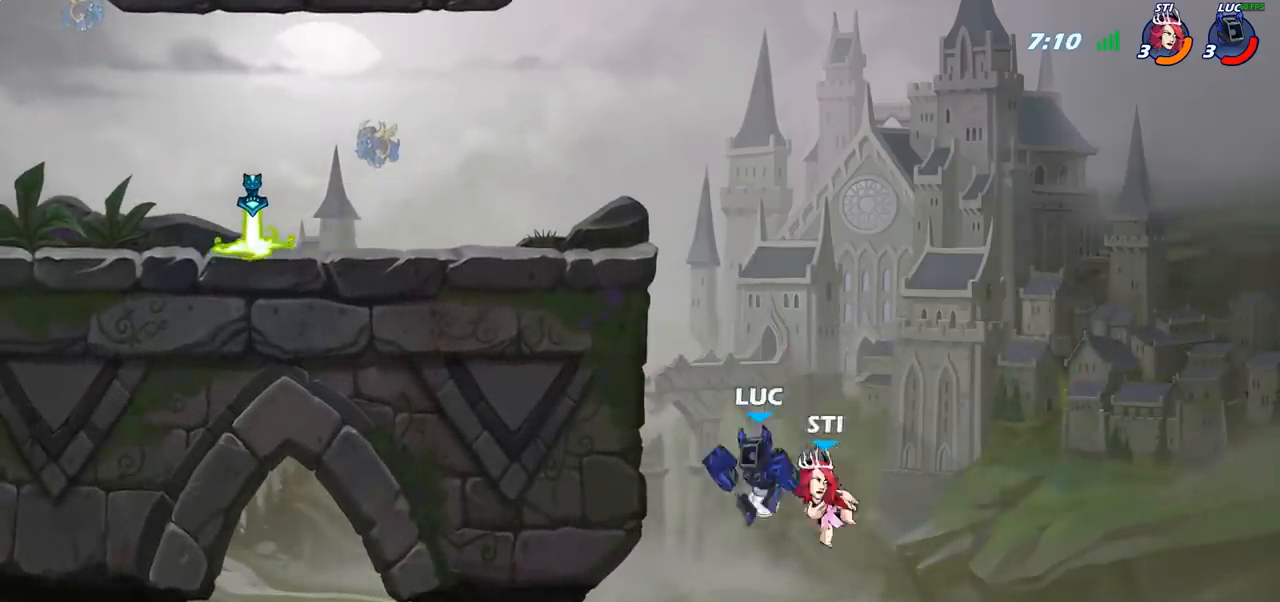
{"buttons": [], "left_stick": "up-left", "right_stick": "center", "events": [[100, "R2", "up"], [350, "CROSS", "down"], [350, "left_stick", "right"], [433, "left_stick", "up-left"], [483, "CROSS", "up"]]}
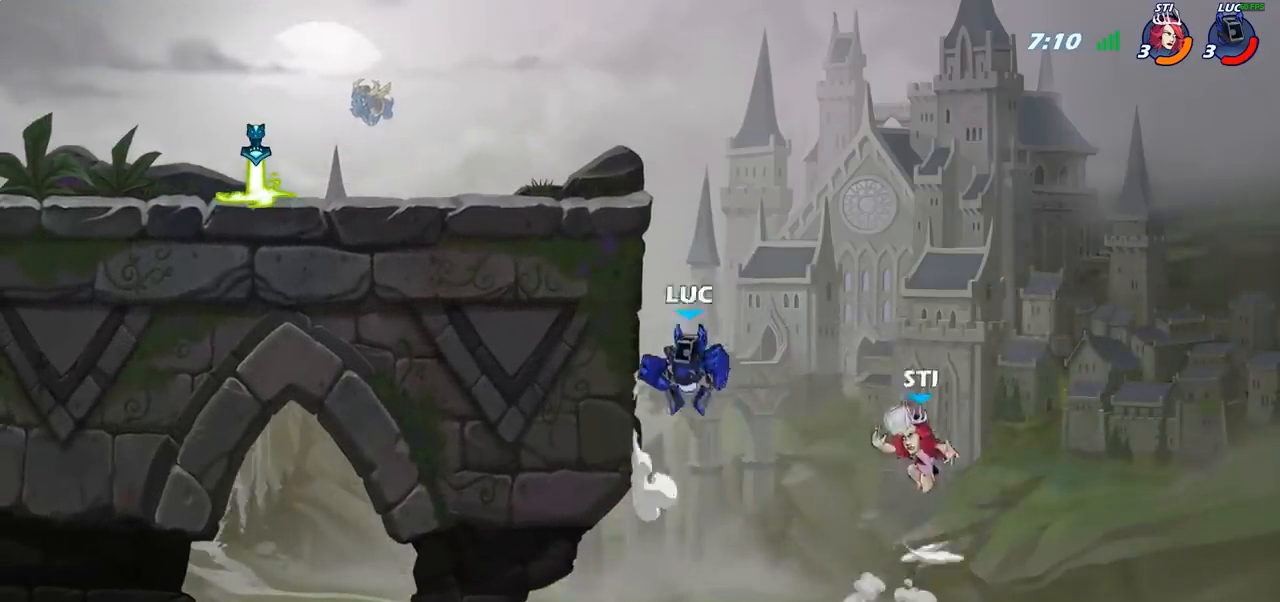
{"buttons": [], "left_stick": "left", "right_stick": "center", "events": [[67, "left_stick", "left"], [133, "CROSS", "down"], [483, "CROSS", "up"]]}
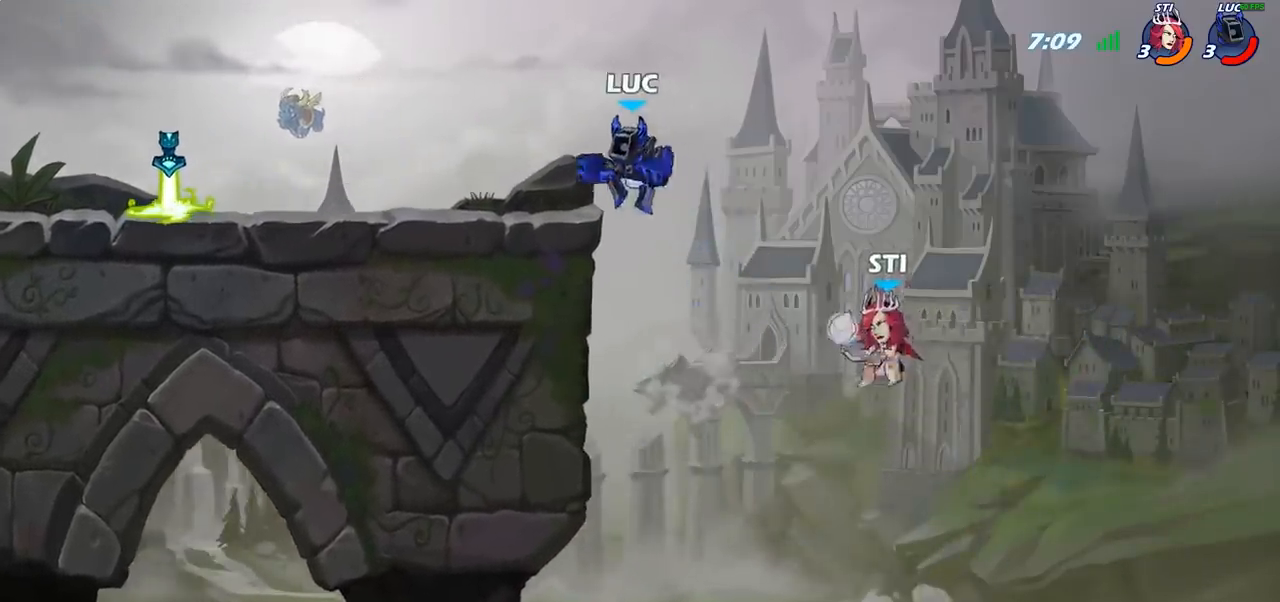
{"buttons": ["CIRCLE"], "left_stick": "right", "right_stick": "center", "events": [[100, "left_stick", "down-left"], [233, "left_stick", "left"], [383, "left_stick", "right"], [433, "CIRCLE", "down"]]}
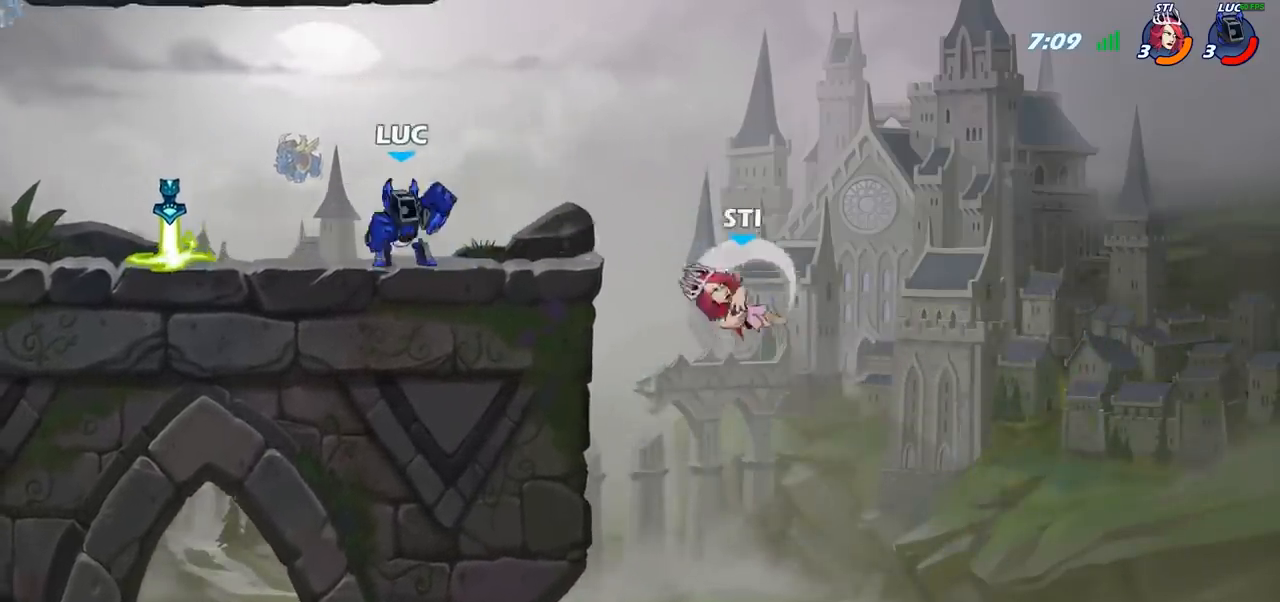
{"buttons": [], "left_stick": "center", "right_stick": "center", "events": [[17, "CIRCLE", "up"], [17, "left_stick", "center"]]}
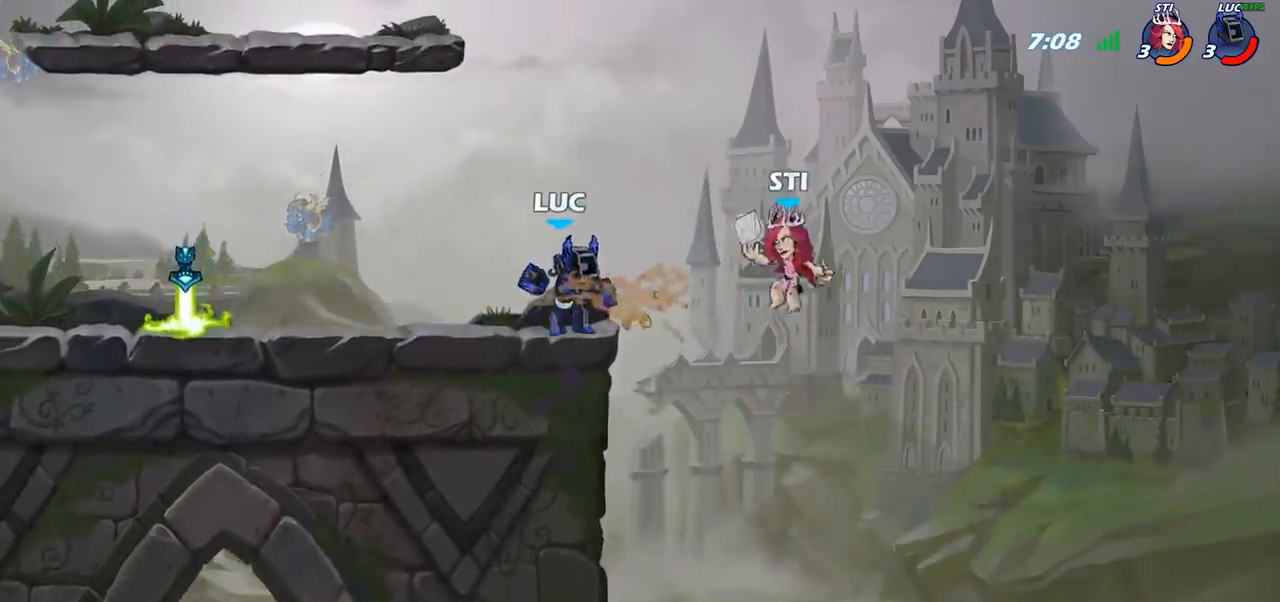
{"buttons": ["SQUARE"], "left_stick": "center", "right_stick": "center", "events": [[283, "SQUARE", "down"], [383, "SQUARE", "up"], [467, "SQUARE", "down"]]}
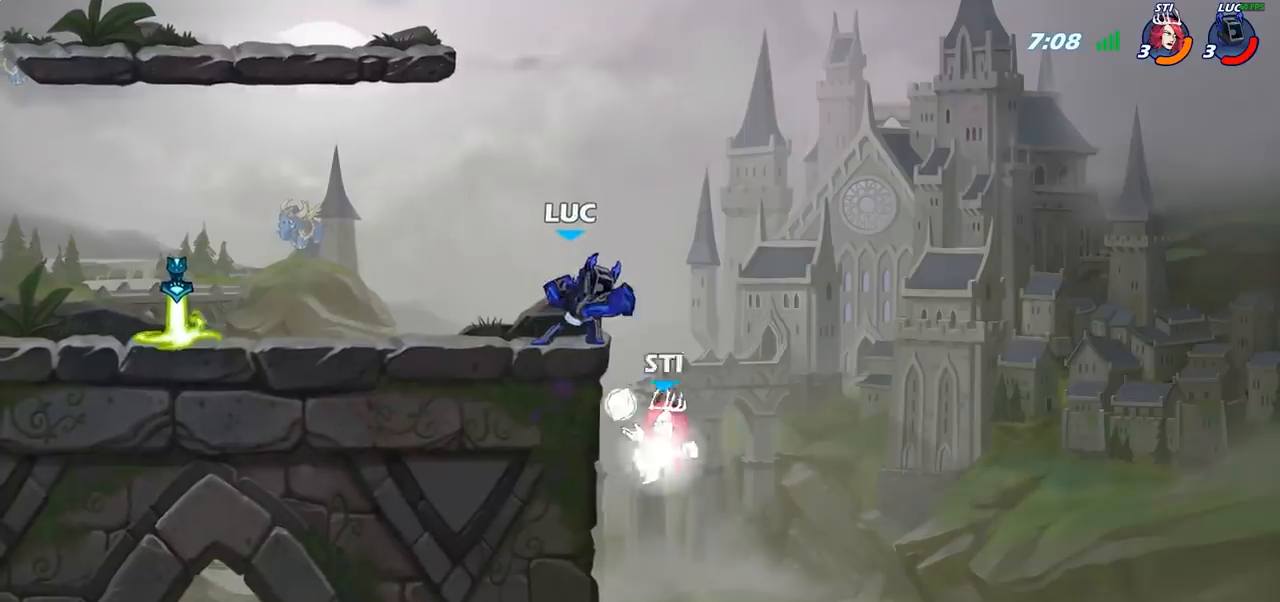
{"buttons": [], "left_stick": "right", "right_stick": "center", "events": [[67, "SQUARE", "up"], [383, "left_stick", "right"]]}
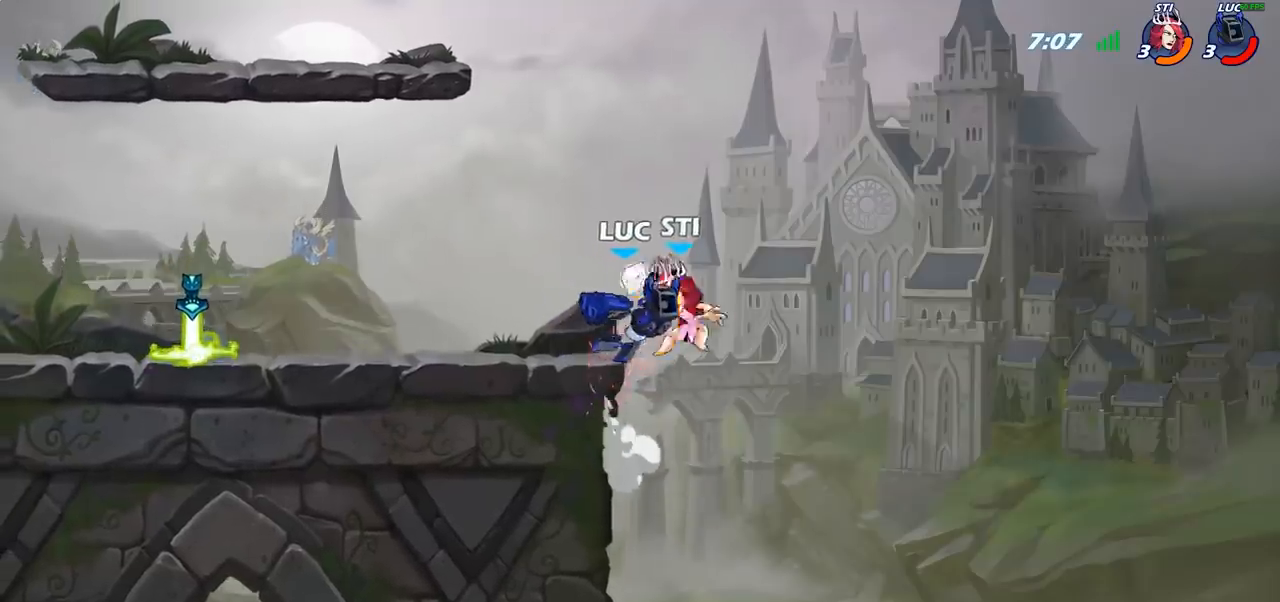
{"buttons": [], "left_stick": "right", "right_stick": "center", "events": [[117, "left_stick", "center"], [250, "left_stick", "right"], [350, "R2", "down"], [467, "R2", "up"]]}
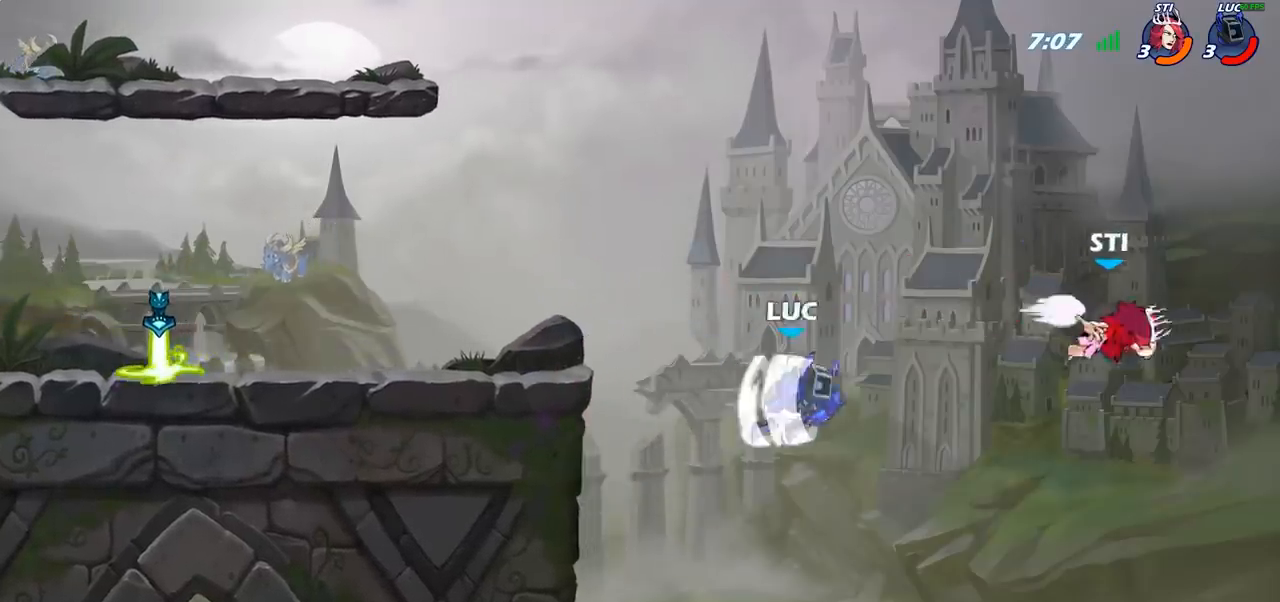
{"buttons": [], "left_stick": "left", "right_stick": "center", "events": [[67, "R1", "down"], [133, "R1", "up"], [317, "left_stick", "center"], [450, "left_stick", "left"]]}
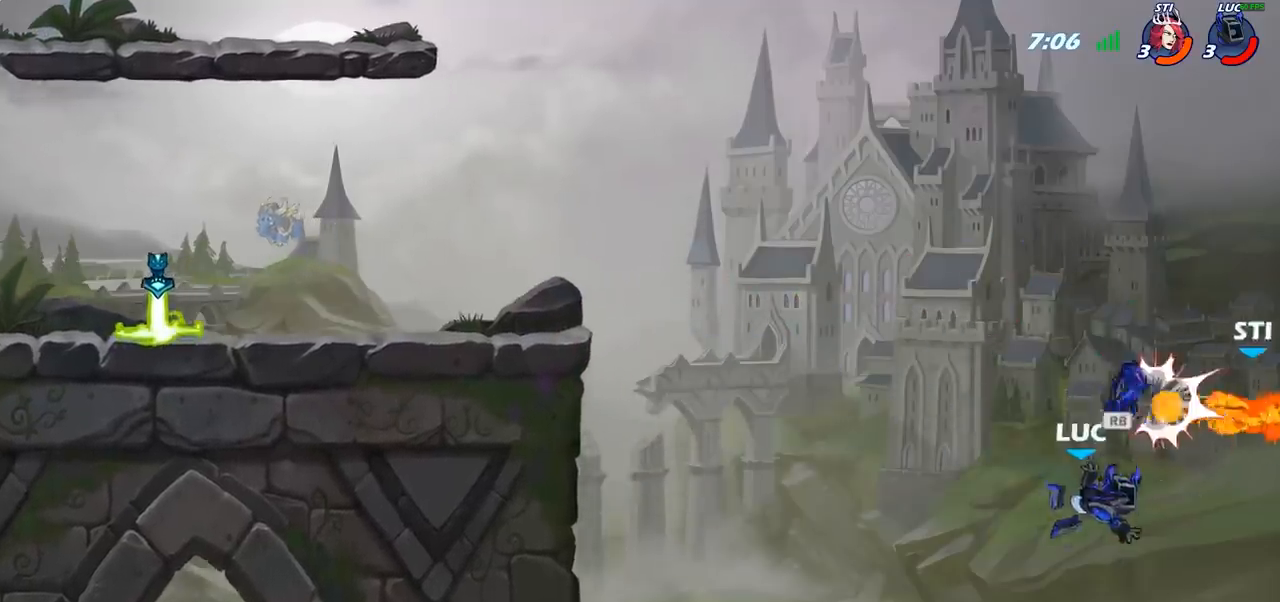
{"buttons": ["CROSS"], "left_stick": "up-left", "right_stick": "center", "events": [[133, "CROSS", "down"], [250, "left_stick", "up-right"], [283, "CROSS", "up"], [383, "left_stick", "up-left"], [450, "CROSS", "down"]]}
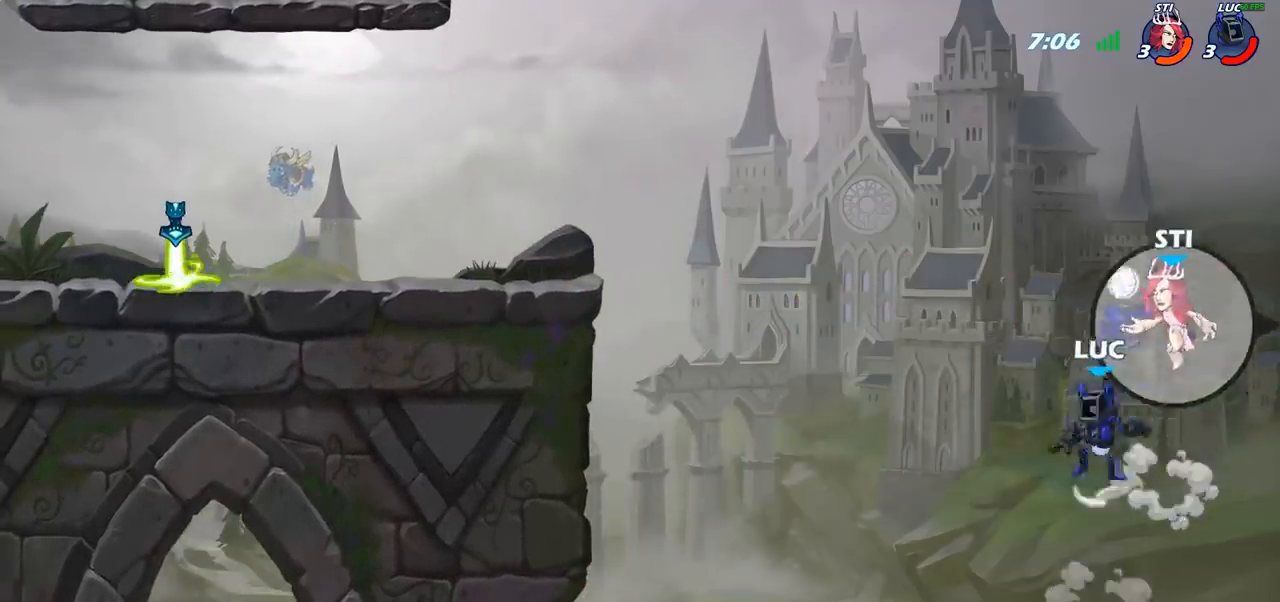
{"buttons": ["CIRCLE"], "left_stick": "up-left", "right_stick": "center", "events": [[67, "CROSS", "up"], [67, "R1", "down"], [150, "R1", "up"], [433, "CIRCLE", "down"]]}
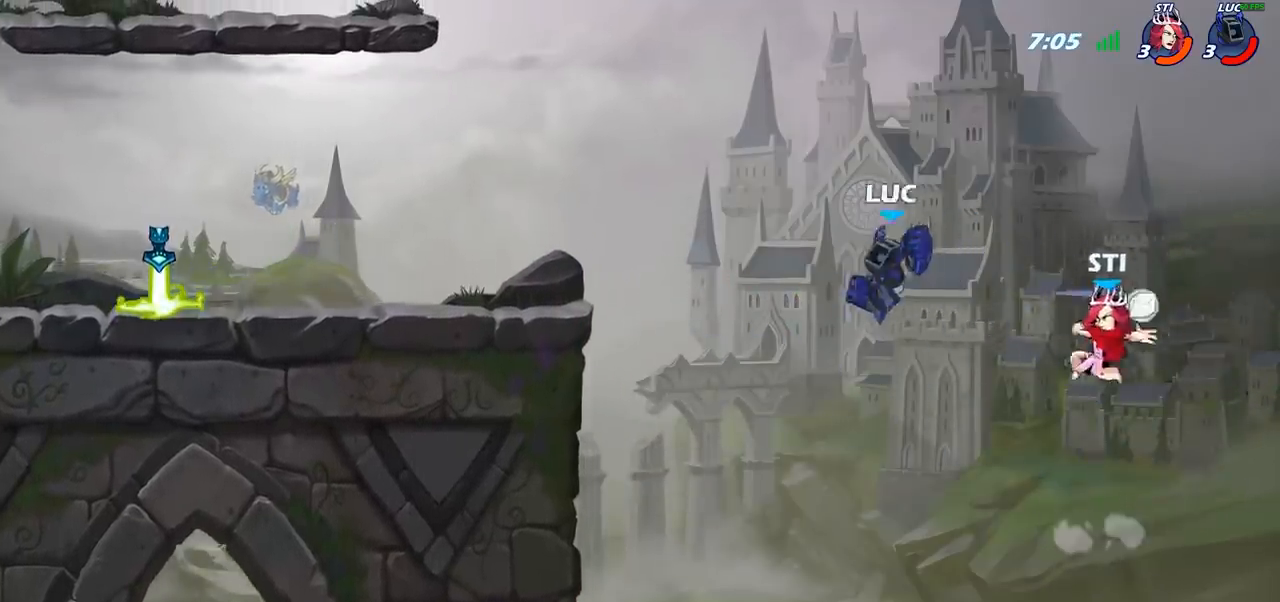
{"buttons": [], "left_stick": "down-left", "right_stick": "center", "events": [[17, "CIRCLE", "up"], [250, "left_stick", "center"], [383, "left_stick", "left"], [450, "left_stick", "down-left"]]}
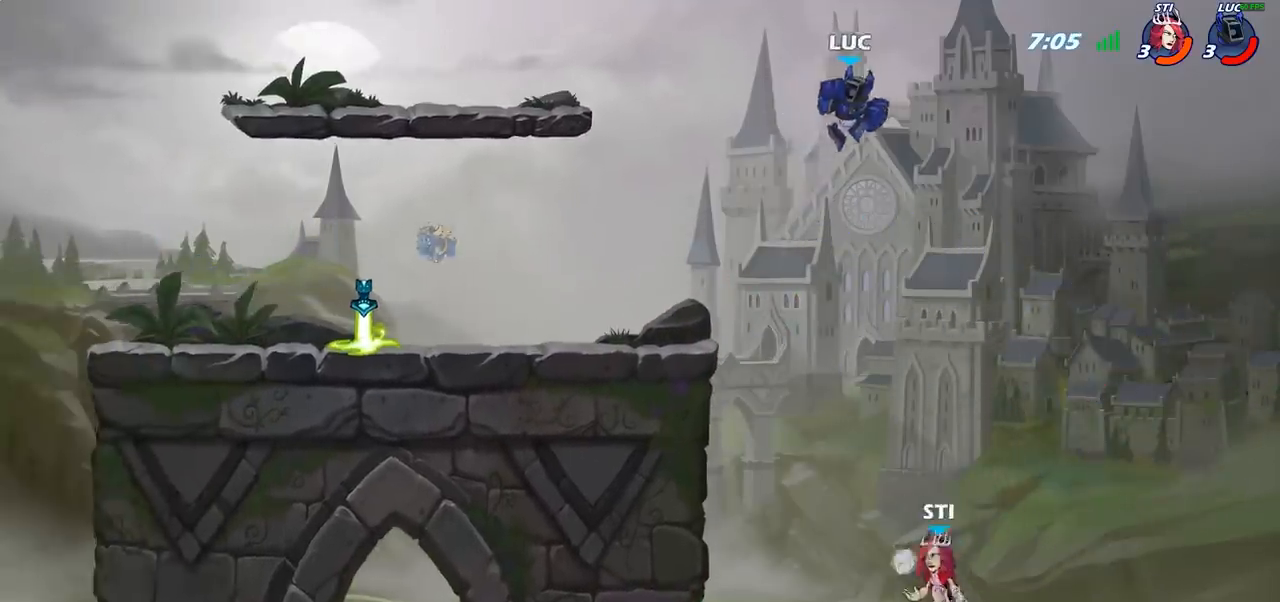
{"buttons": ["CIRCLE"], "left_stick": "down-right", "right_stick": "center", "events": [[183, "CIRCLE", "down"], [300, "left_stick", "down-right"]]}
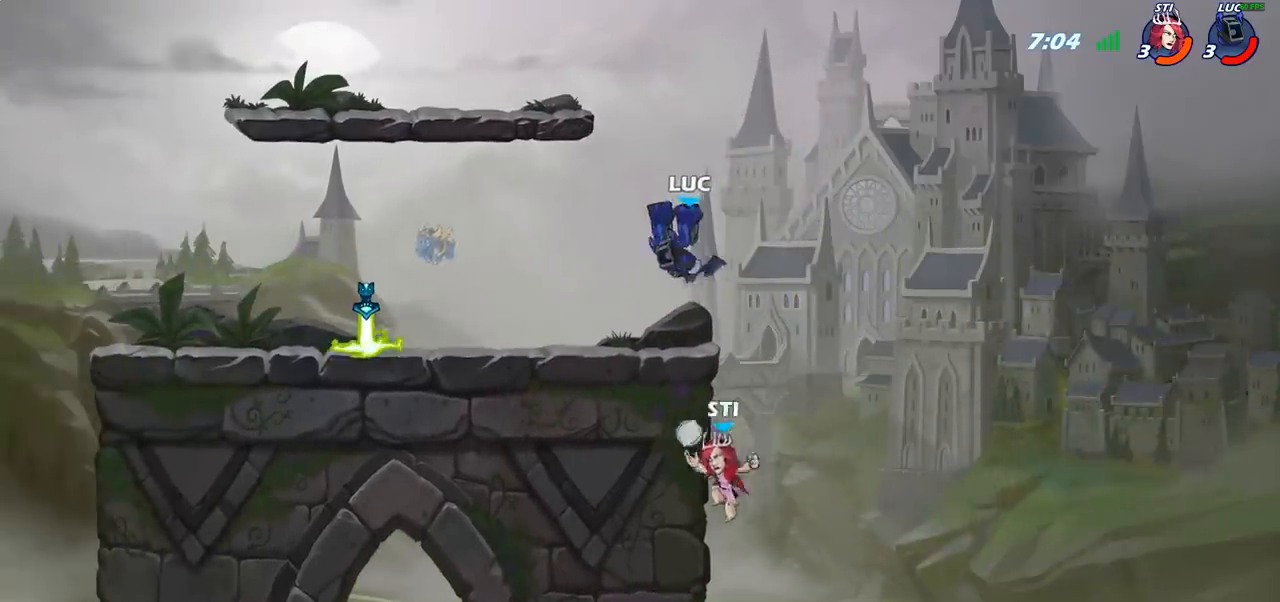
{"buttons": [], "left_stick": "left", "right_stick": "center", "events": [[133, "CIRCLE", "up"], [150, "left_stick", "center"], [367, "left_stick", "left"]]}
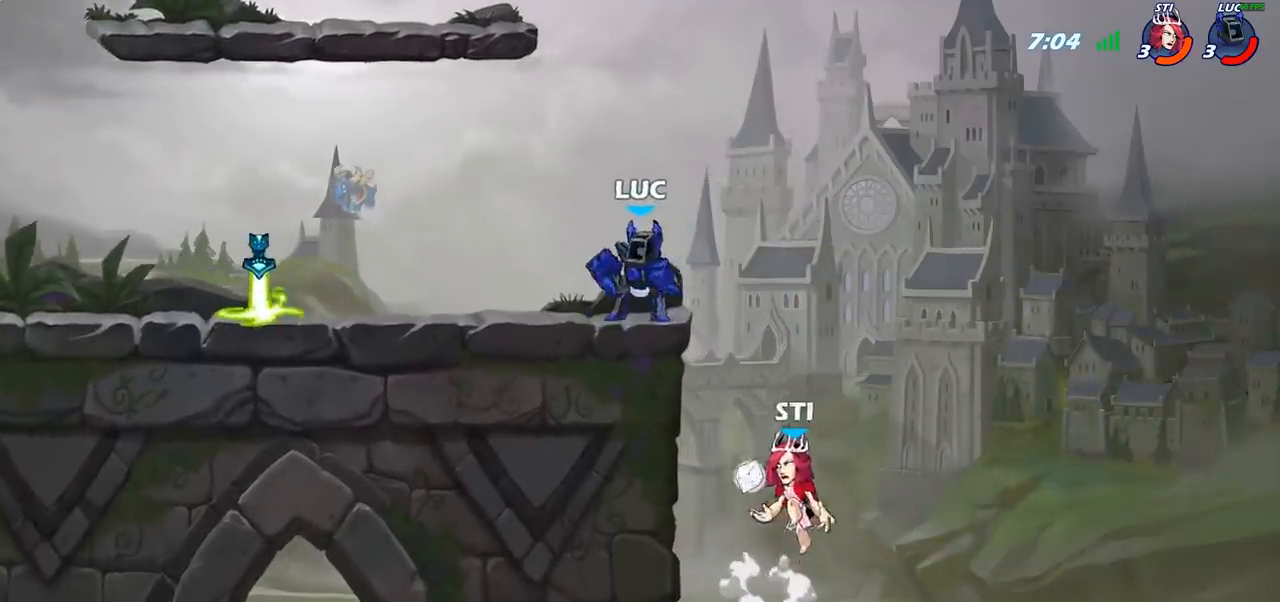
{"buttons": [], "left_stick": "center", "right_stick": "center", "events": [[117, "R2", "down"], [233, "R2", "up"], [233, "left_stick", "right"], [250, "CIRCLE", "down"], [333, "CIRCLE", "up"], [333, "left_stick", "center"]]}
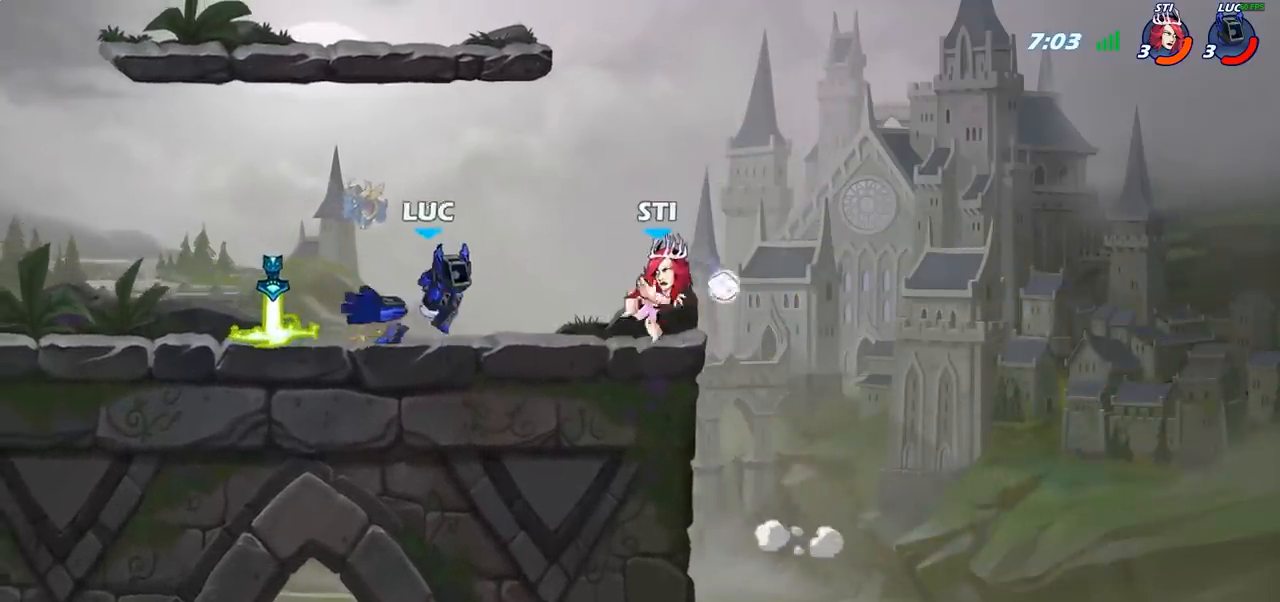
{"buttons": [], "left_stick": "center", "right_stick": "center", "events": []}
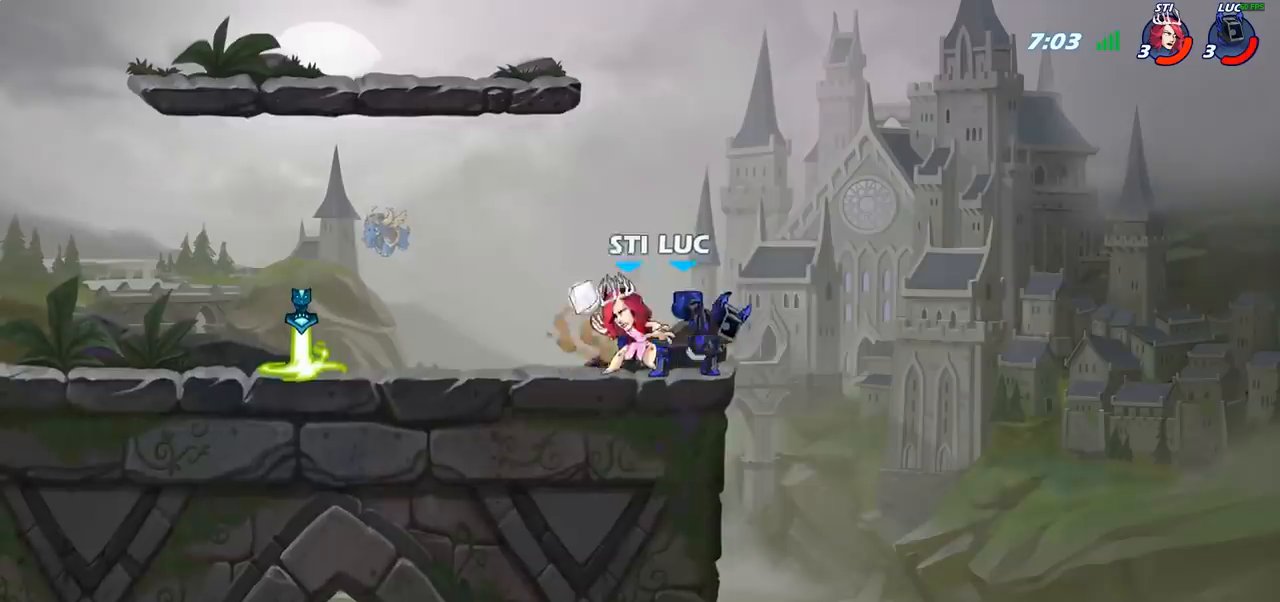
{"buttons": ["CROSS"], "left_stick": "left", "right_stick": "center", "events": [[433, "CROSS", "down"], [450, "left_stick", "left"]]}
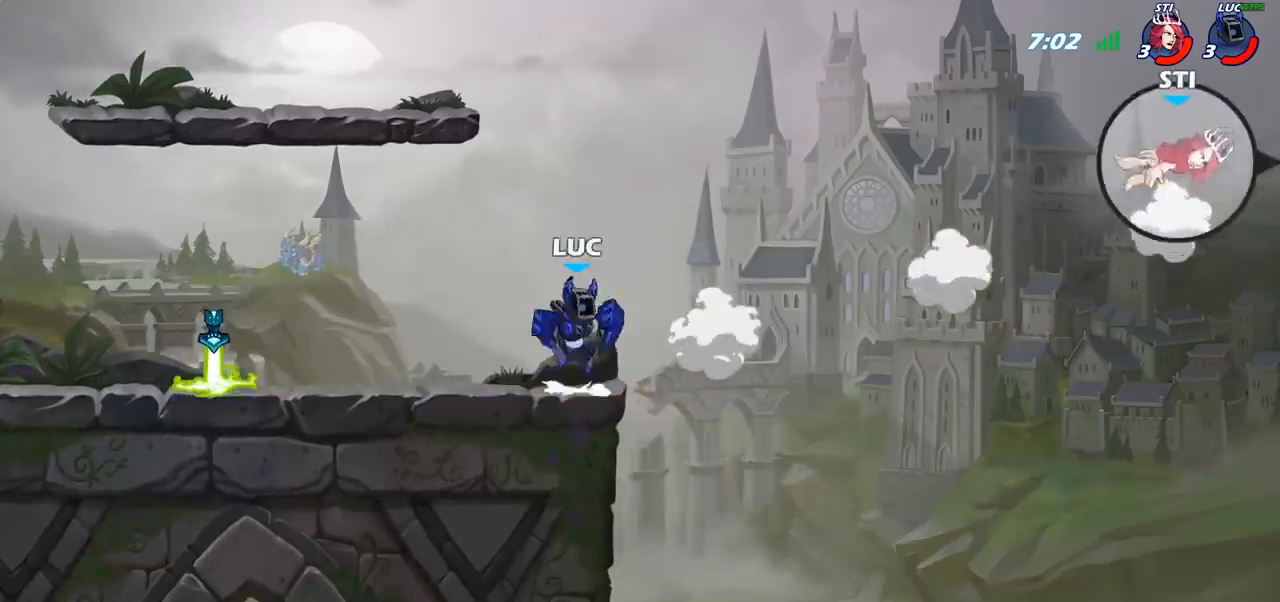
{"buttons": [], "left_stick": "center", "right_stick": "center", "events": [[50, "CROSS", "up"], [67, "CIRCLE", "down"], [183, "CIRCLE", "up"], [350, "left_stick", "center"]]}
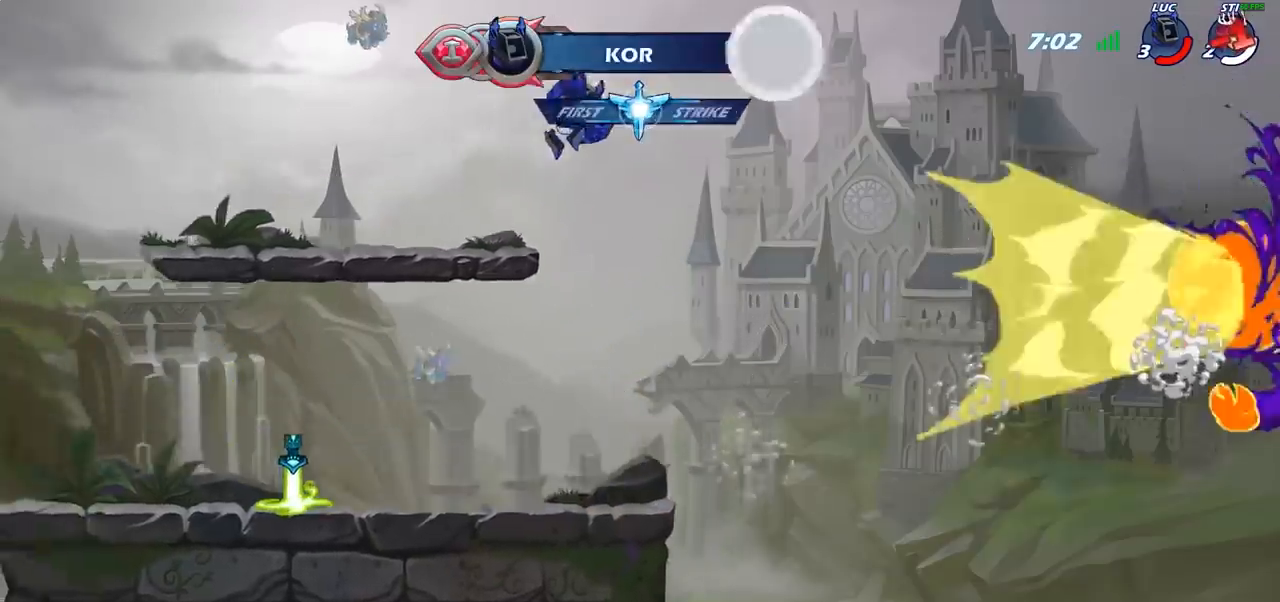
{"buttons": [], "left_stick": "left", "right_stick": "center", "events": [[117, "left_stick", "down-left"], [450, "left_stick", "left"]]}
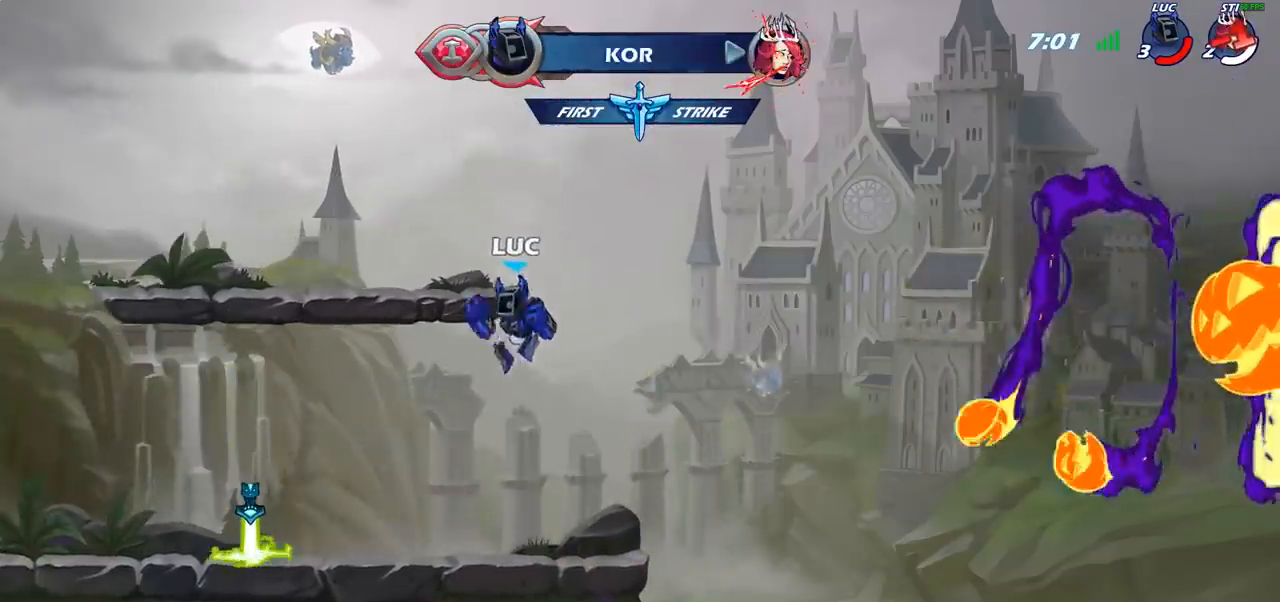
{"buttons": [], "left_stick": "center", "right_stick": "center", "events": [[333, "left_stick", "center"]]}
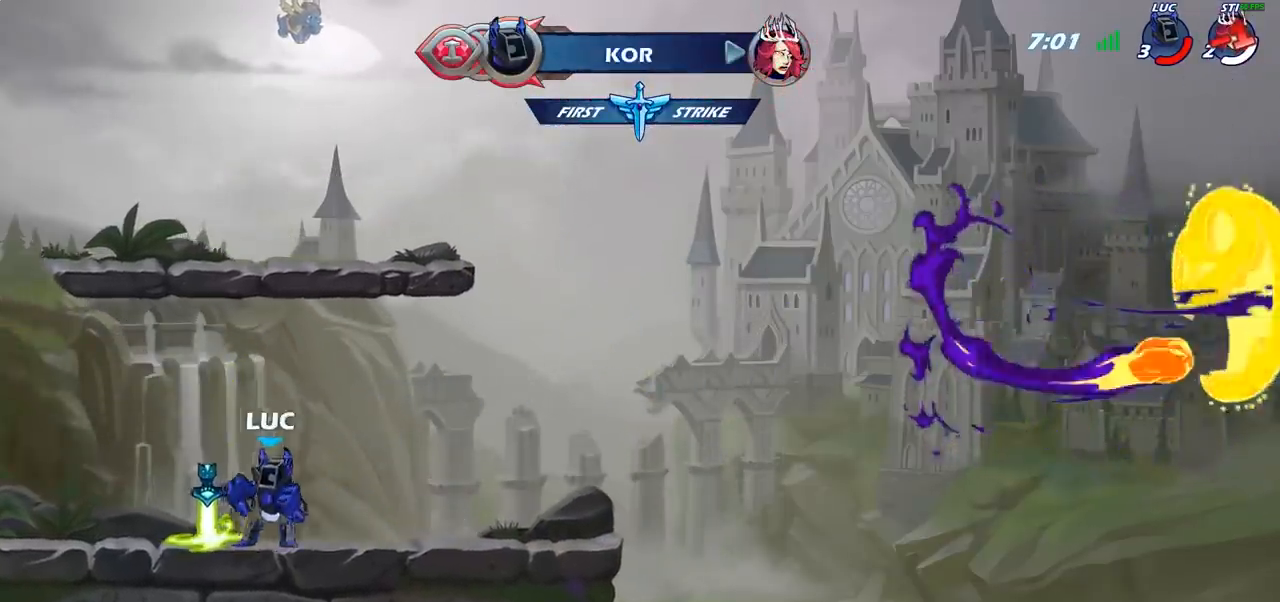
{"buttons": [], "left_stick": "center", "right_stick": "center", "events": [[183, "left_stick", "up"], [217, "R1", "down"], [233, "R1", "up"], [317, "left_stick", "center"]]}